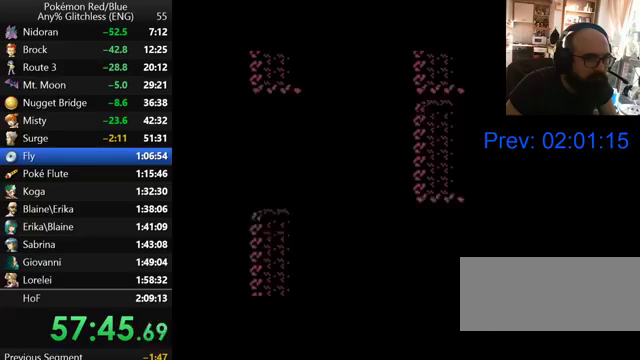
Gameplay with a controller (Nintendo layout); each line is a JSON object with the inputs held at the frame after it. "events" lists button and stick changes between this image and that frame as [ms after this image, input, new state], when the widget could be followed in between. Not read: DPAD_DOWN L3 R3.
{"buttons": ["DPAD_LEFT"], "events": [[400, "DPAD_LEFT", "down"], [400, "DPAD_UP", "up"]]}
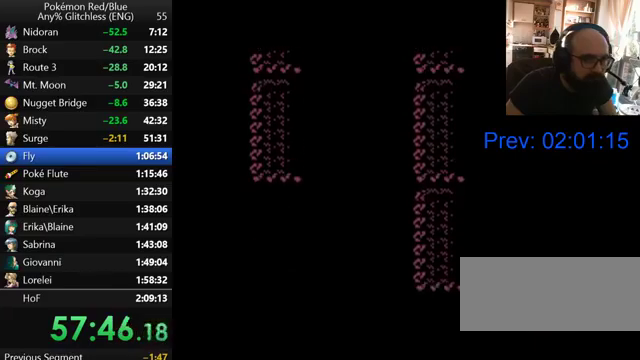
{"buttons": [], "events": [[67, "DPAD_LEFT", "up"], [67, "START", "down"], [233, "START", "up"]]}
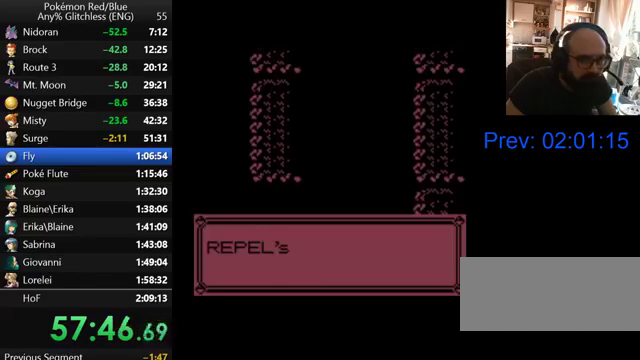
{"buttons": ["A"], "events": [[467, "A", "down"]]}
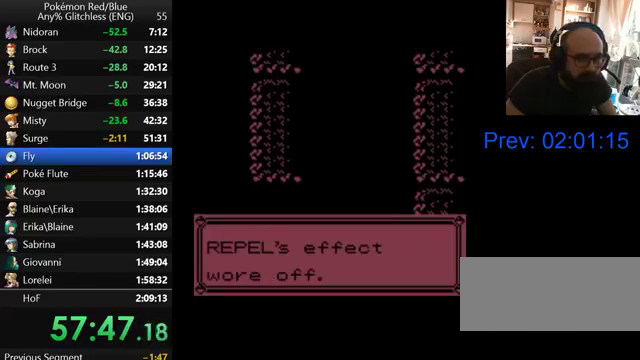
{"buttons": [], "events": [[100, "A", "up"], [267, "START", "down"], [467, "START", "up"]]}
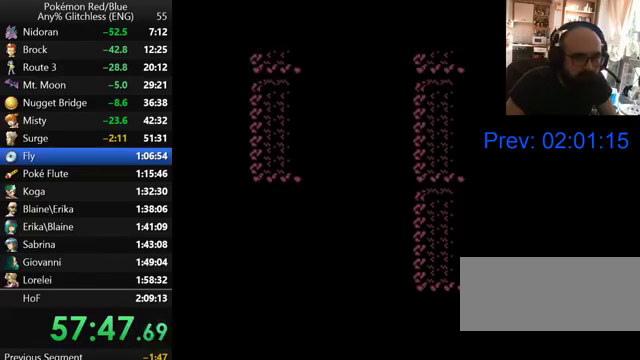
{"buttons": ["START"], "events": [[367, "START", "down"]]}
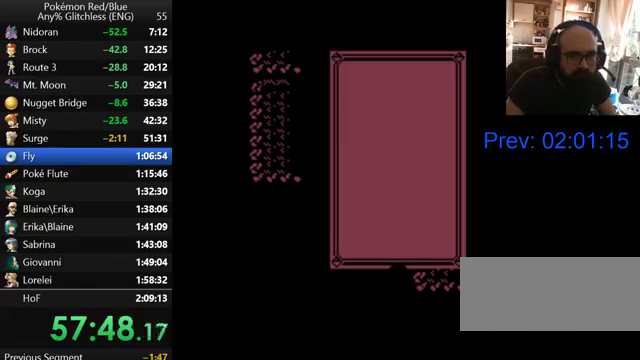
{"buttons": [], "events": [[67, "START", "up"]]}
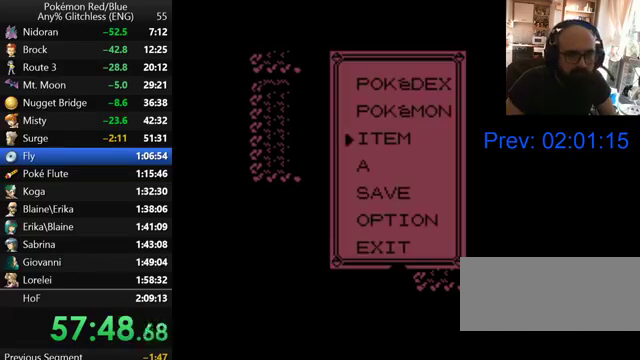
{"buttons": [], "events": [[267, "DPAD_UP", "down"], [367, "A", "down"], [367, "DPAD_UP", "up"], [467, "A", "up"]]}
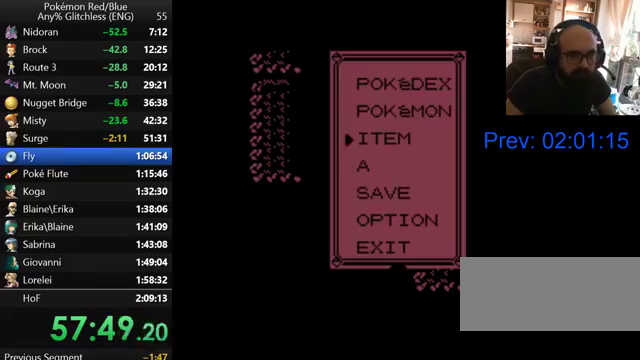
{"buttons": ["A"], "events": [[267, "A", "down"], [333, "A", "up"], [400, "A", "down"]]}
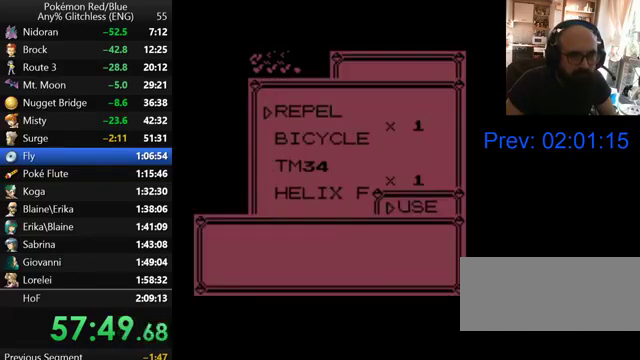
{"buttons": ["B"], "events": [[33, "A", "up"], [167, "B", "down"], [267, "B", "up"], [367, "B", "down"], [433, "B", "up"], [500, "B", "down"]]}
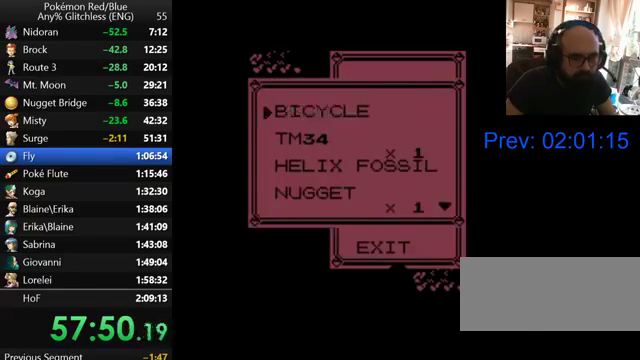
{"buttons": ["B"], "events": [[67, "B", "up"], [167, "B", "down"], [267, "B", "up"], [467, "B", "down"]]}
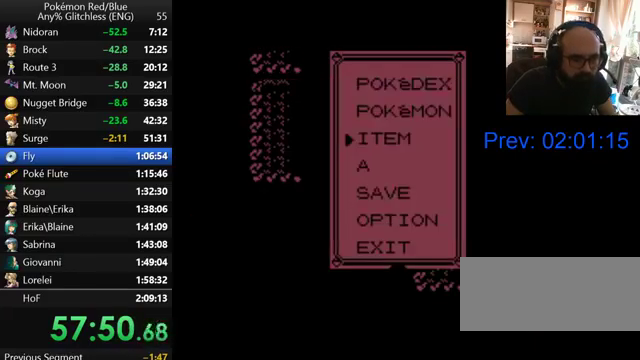
{"buttons": [], "events": [[67, "B", "up"], [267, "DPAD_LEFT", "down"], [367, "A", "down"], [400, "DPAD_LEFT", "up"], [467, "A", "up"]]}
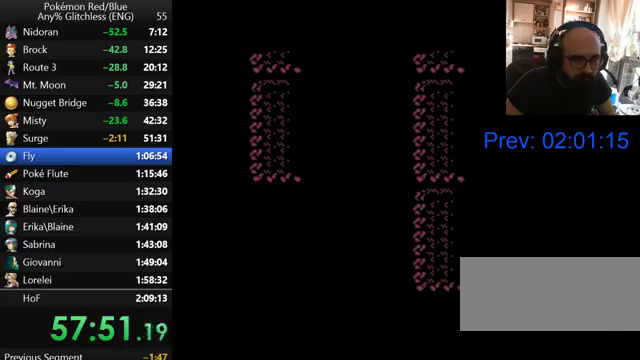
{"buttons": ["DPAD_LEFT"], "events": [[67, "A", "down"], [167, "A", "up"], [500, "DPAD_LEFT", "down"]]}
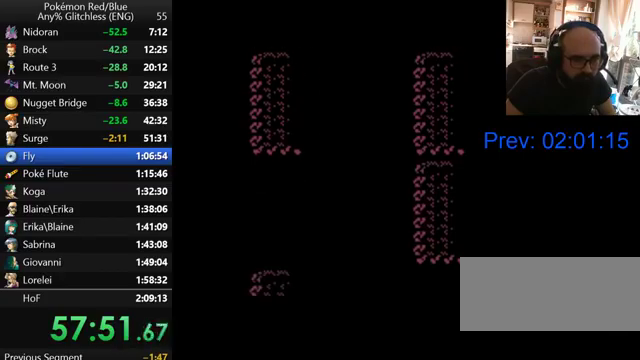
{"buttons": [], "events": [[67, "A", "down"], [67, "DPAD_LEFT", "up"], [500, "A", "up"]]}
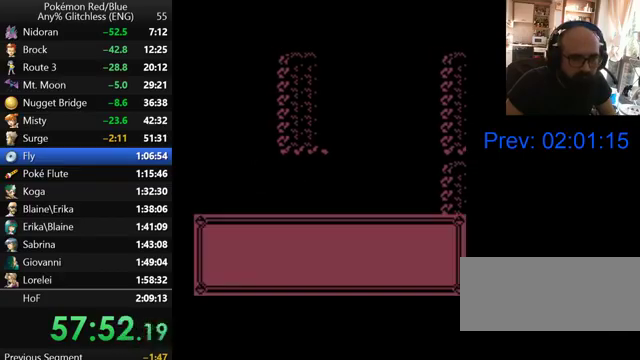
{"buttons": ["B"], "events": [[167, "B", "down"], [267, "B", "up"], [333, "B", "down"], [400, "B", "up"], [467, "B", "down"]]}
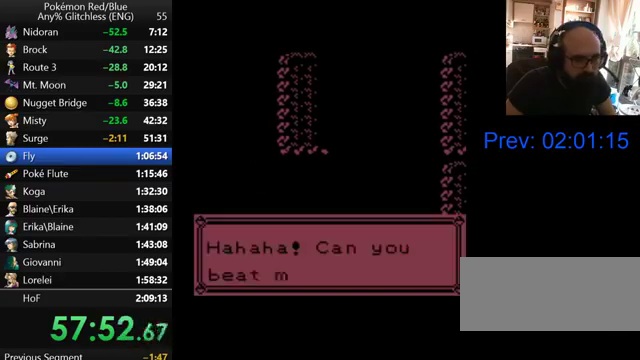
{"buttons": [], "events": [[200, "B", "up"], [267, "B", "down"], [467, "B", "up"]]}
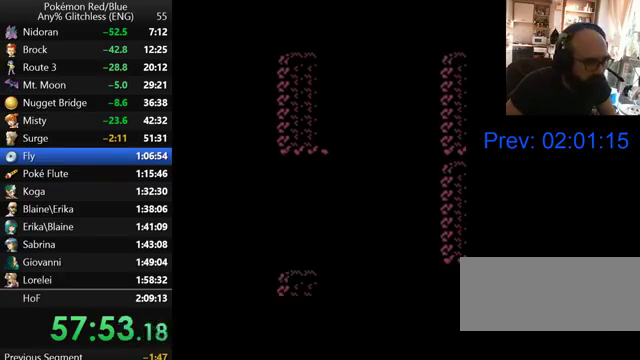
{"buttons": [], "events": [[67, "B", "down"], [167, "B", "up"], [233, "B", "down"], [300, "B", "up"], [367, "B", "down"], [467, "B", "up"]]}
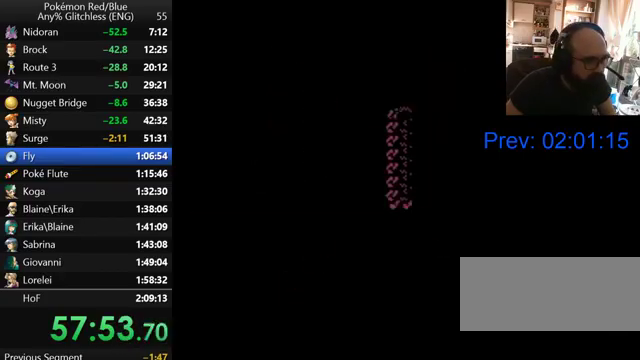
{"buttons": [], "events": [[200, "B", "down"], [267, "B", "up"], [367, "B", "down"], [467, "B", "up"]]}
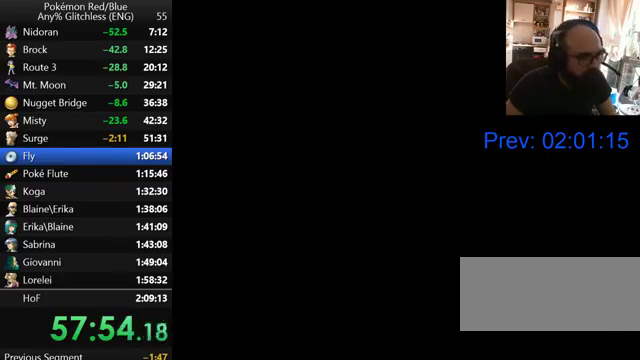
{"buttons": [], "events": [[33, "B", "down"], [100, "B", "up"], [200, "B", "down"], [300, "B", "up"], [367, "B", "down"], [467, "B", "up"]]}
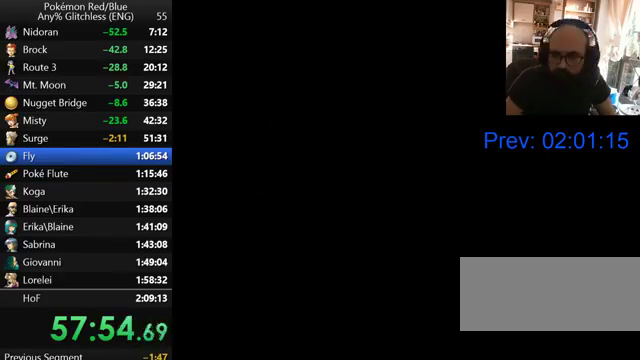
{"buttons": ["B"], "events": [[33, "B", "down"], [100, "B", "up"], [200, "B", "down"], [267, "B", "up"], [367, "B", "down"], [433, "B", "up"], [500, "B", "down"]]}
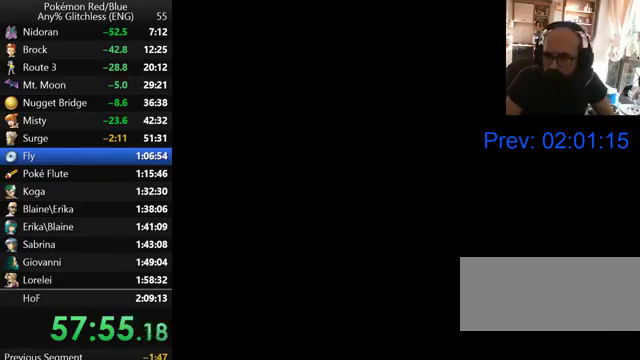
{"buttons": [], "events": [[100, "B", "up"], [167, "B", "down"], [267, "B", "up"], [367, "B", "down"], [467, "B", "up"]]}
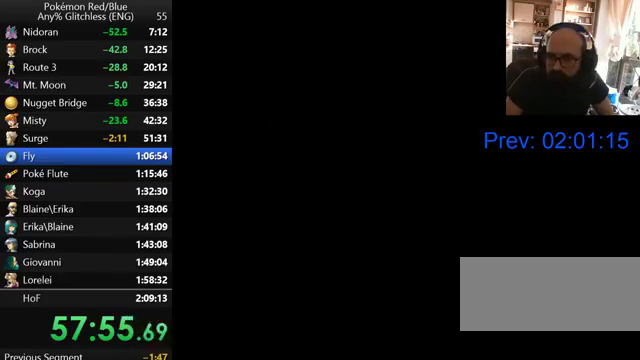
{"buttons": [], "events": [[33, "B", "down"], [100, "B", "up"], [200, "B", "down"], [267, "B", "up"], [367, "B", "down"], [467, "B", "up"]]}
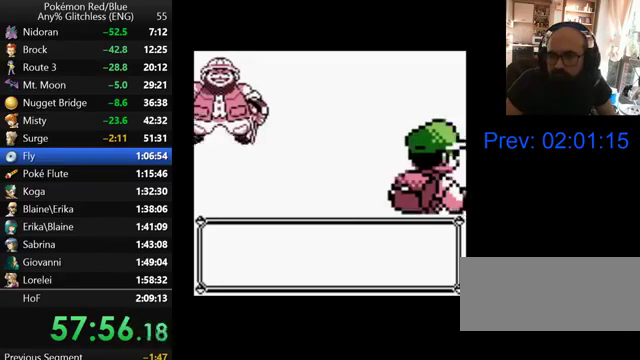
{"buttons": [], "events": [[67, "B", "down"], [133, "B", "up"], [233, "B", "down"], [300, "B", "up"], [400, "B", "down"], [467, "B", "up"]]}
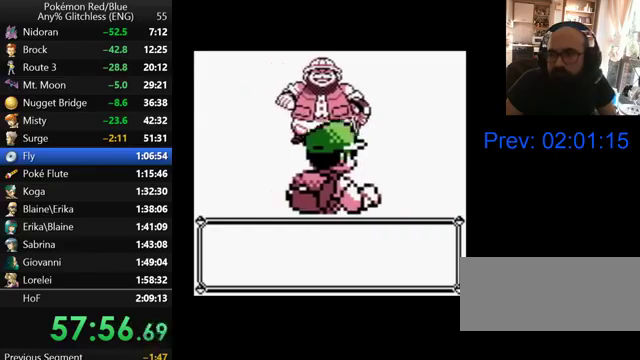
{"buttons": [], "events": [[67, "B", "down"], [133, "B", "up"], [233, "B", "down"], [300, "B", "up"], [400, "B", "down"], [467, "B", "up"]]}
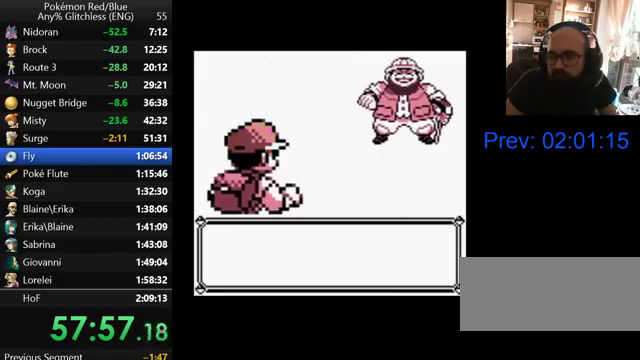
{"buttons": [], "events": [[67, "B", "down"], [133, "B", "up"], [200, "B", "down"], [267, "B", "up"], [367, "B", "down"], [467, "B", "up"]]}
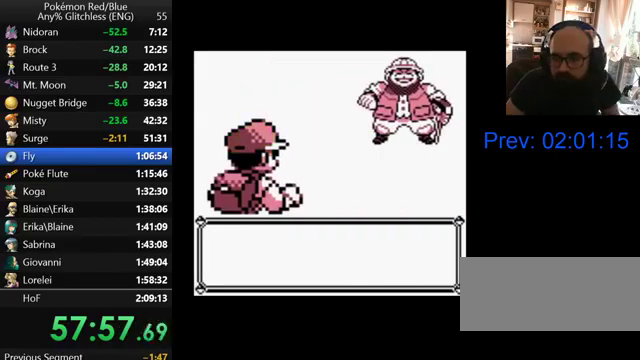
{"buttons": ["B"], "events": [[200, "B", "down"], [267, "B", "up"], [367, "B", "down"], [433, "B", "up"], [500, "B", "down"]]}
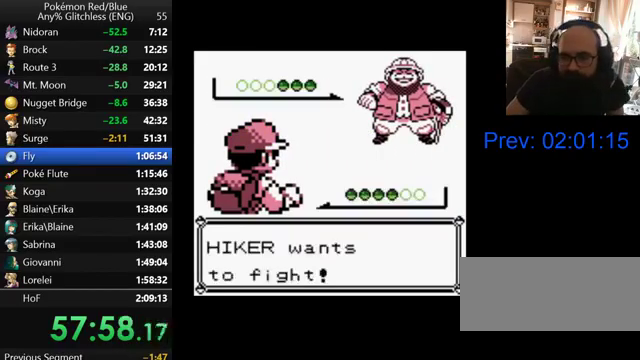
{"buttons": ["B"], "events": [[67, "B", "up"], [133, "B", "down"], [200, "B", "up"], [300, "B", "down"], [367, "B", "up"], [467, "B", "down"]]}
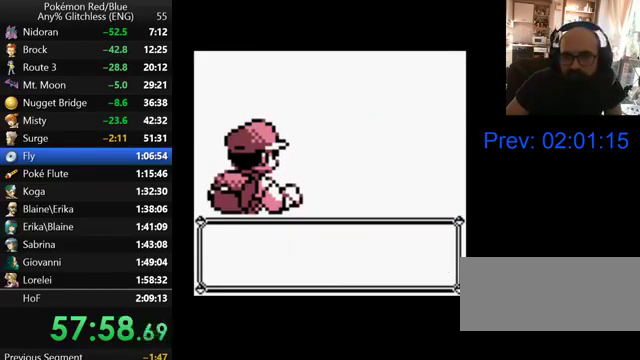
{"buttons": [], "events": [[33, "B", "up"], [100, "B", "down"], [167, "B", "up"], [267, "B", "down"], [367, "B", "up"], [433, "B", "down"], [500, "B", "up"]]}
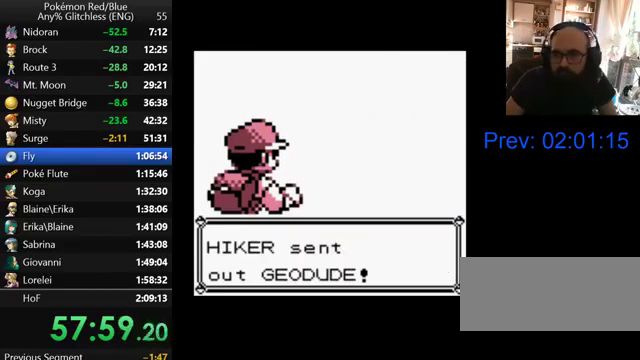
{"buttons": [], "events": [[67, "B", "down"], [167, "B", "up"], [267, "B", "down"], [333, "B", "up"], [400, "B", "down"], [500, "B", "up"]]}
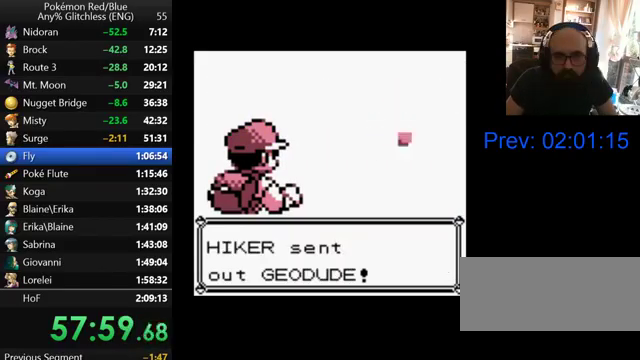
{"buttons": [], "events": [[100, "B", "down"], [167, "B", "up"], [267, "B", "down"], [333, "B", "up"], [433, "B", "down"], [500, "B", "up"]]}
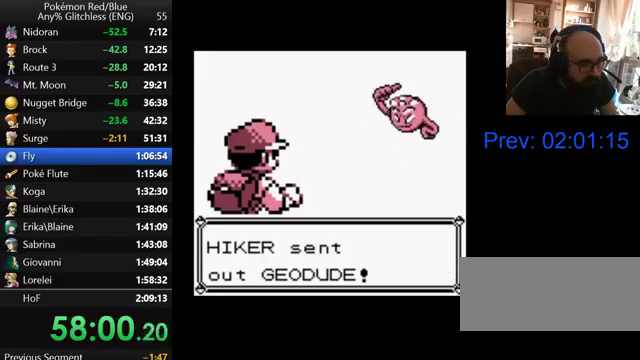
{"buttons": [], "events": [[67, "B", "down"], [167, "B", "up"], [267, "B", "down"], [333, "B", "up"], [433, "B", "down"], [500, "B", "up"]]}
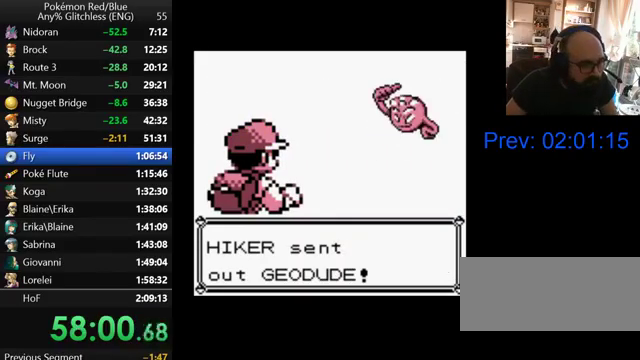
{"buttons": [], "events": [[100, "B", "down"], [167, "B", "up"], [267, "B", "down"], [333, "B", "up"], [400, "B", "down"], [500, "B", "up"]]}